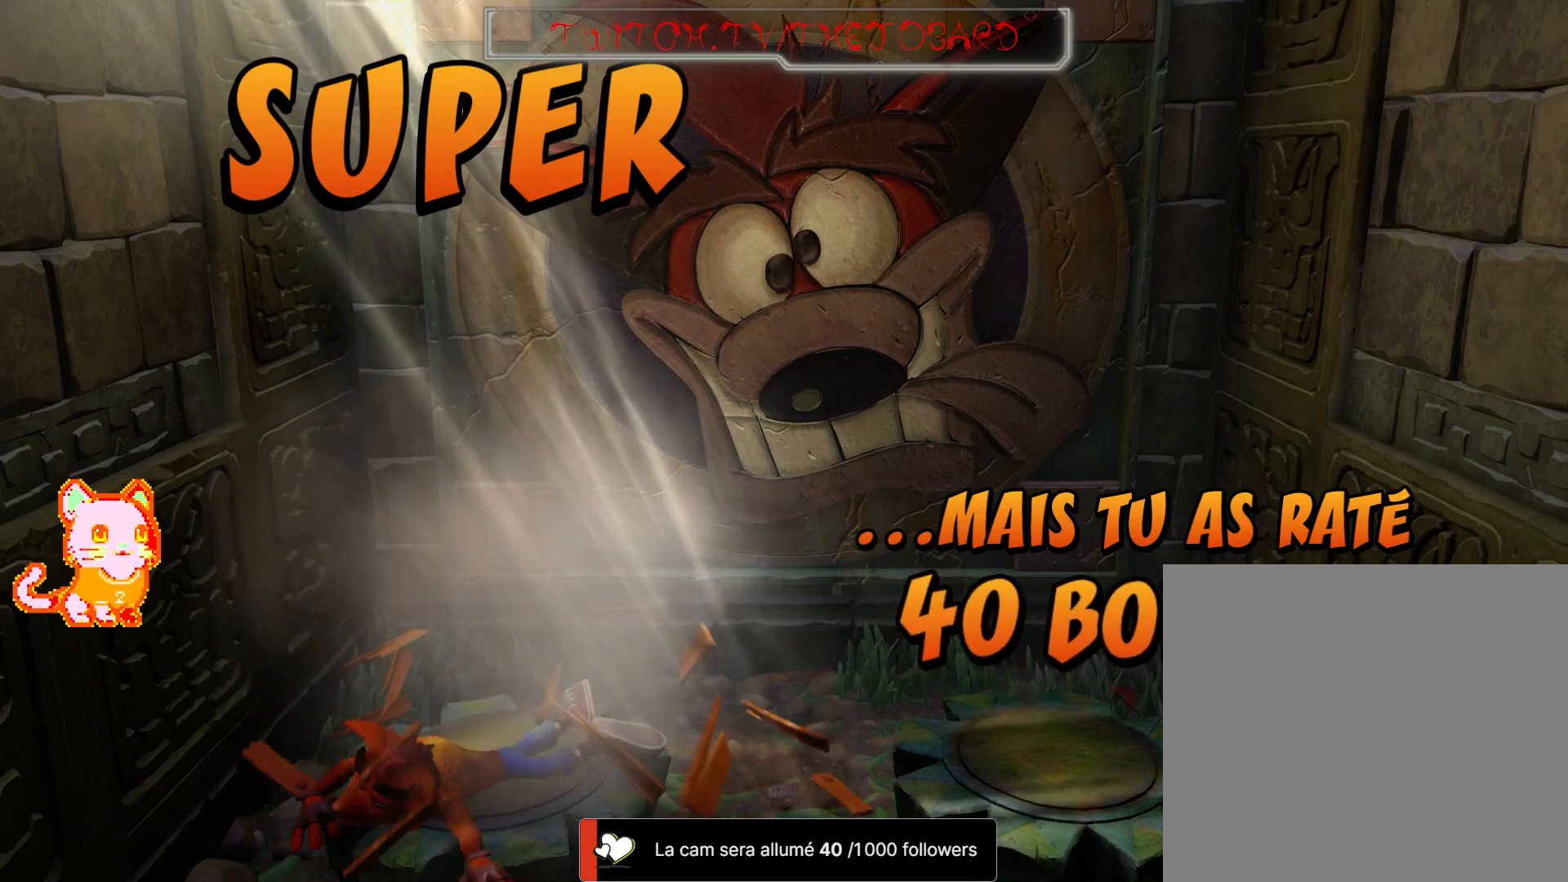
Gameplay with a controller (Xbox layout); each line is a JSON object with the inputs held at the frame after it. "events" lists button and stick changes between this image and that frame as [ms after this image, input, new state], when the widget could be followed in between. Not read: SHARE.
{"buttons": ["Y", "L1"], "left_stick": "up-right", "right_stick": "center", "events": [[167, "Y", "up"], [483, "Y", "down"]]}
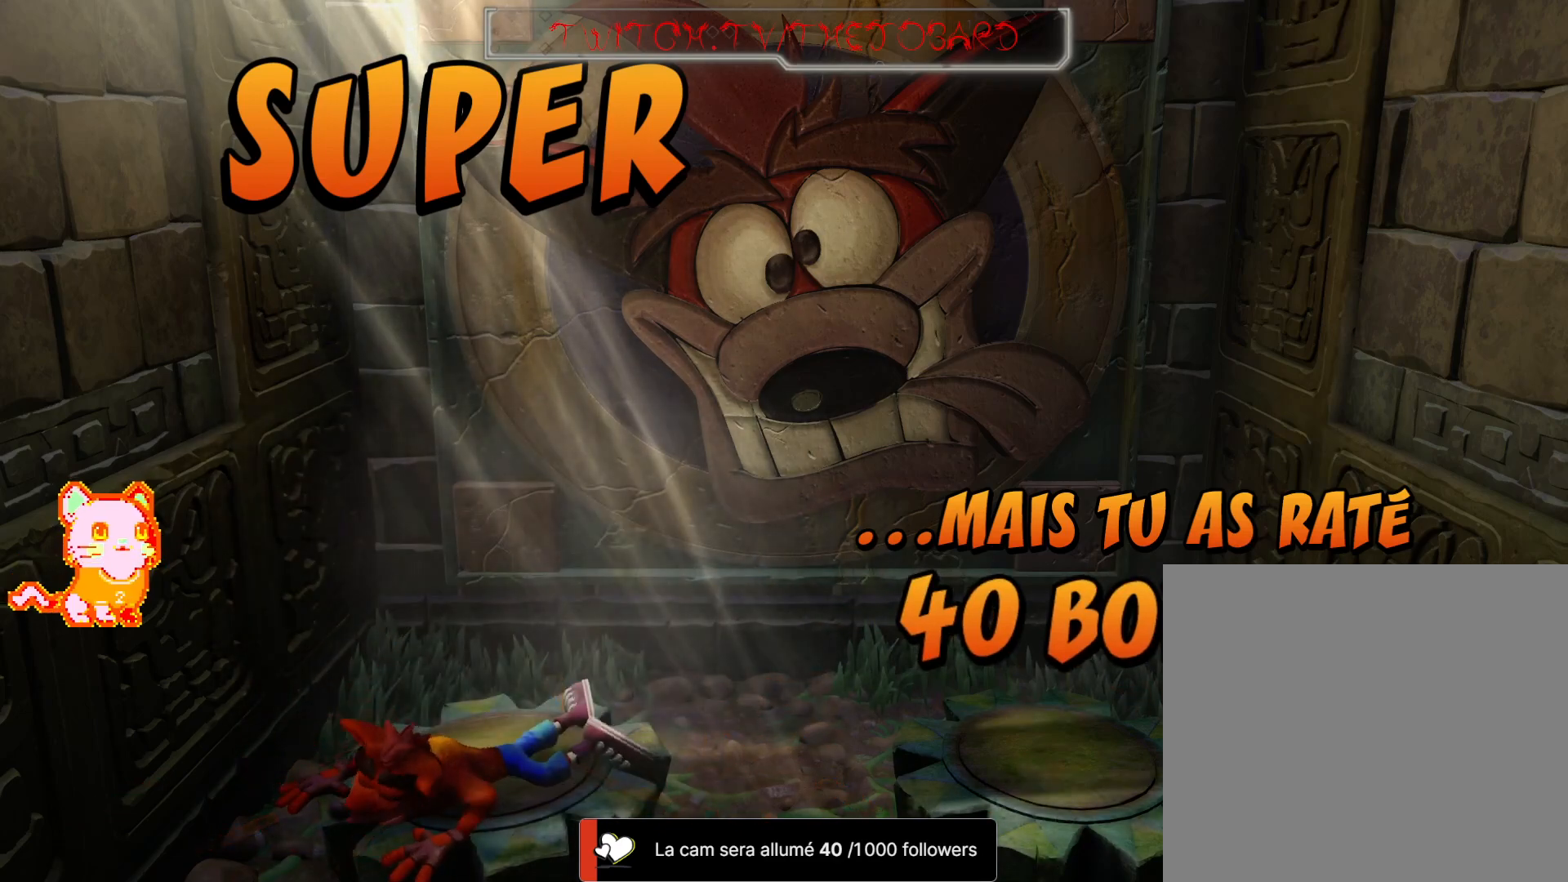
{"buttons": ["B"], "left_stick": "up-right", "right_stick": "center"}
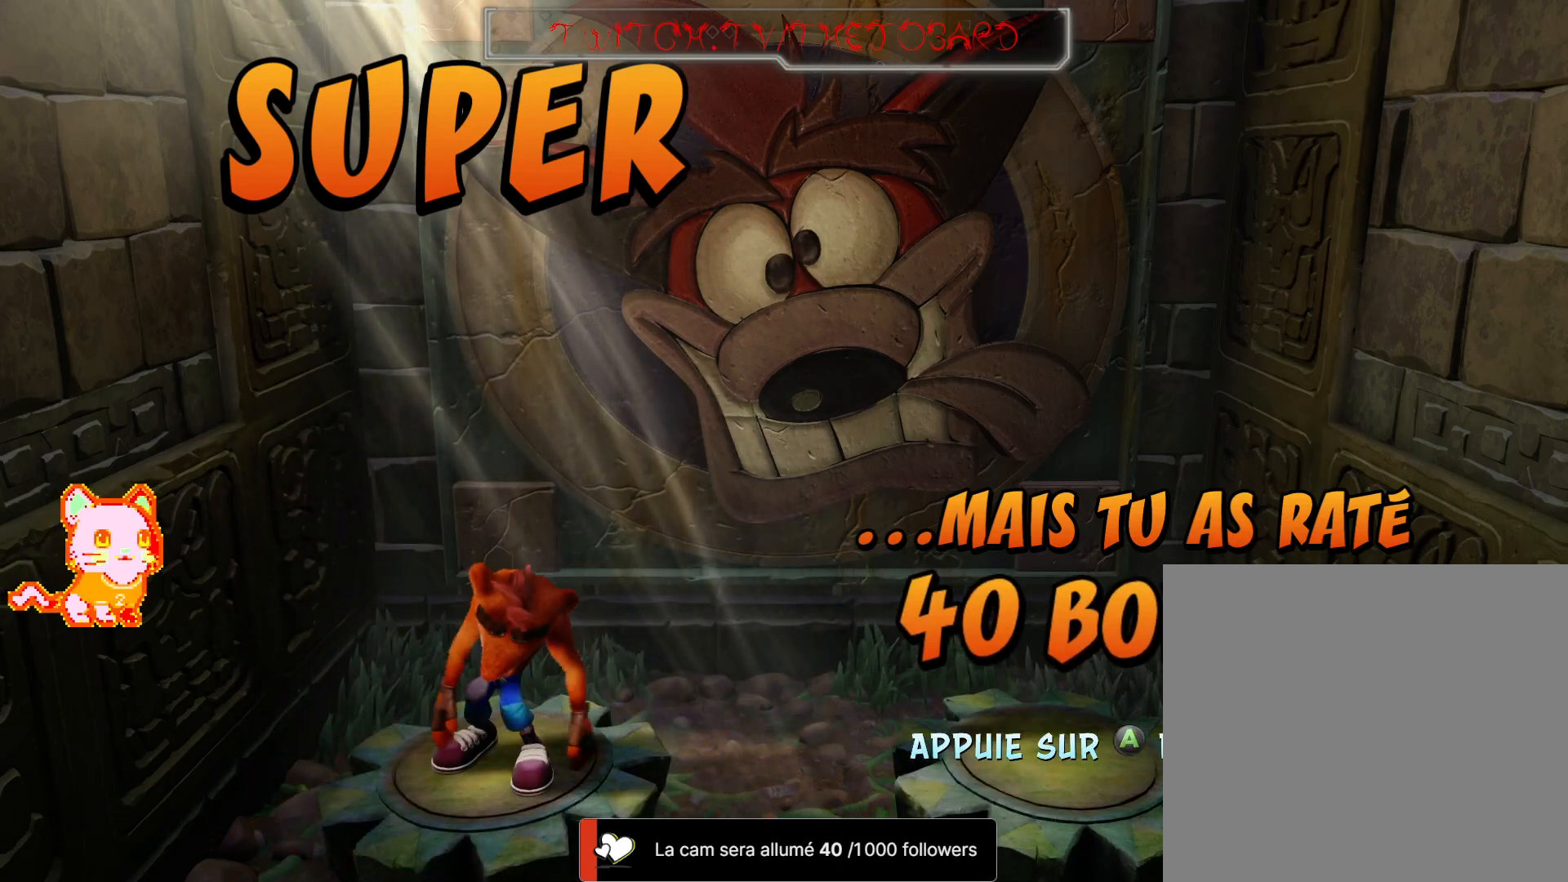
{"buttons": ["L1"], "left_stick": "center", "right_stick": "center", "events": [[17, "L1", "down"], [183, "B", "up"], [350, "left_stick", "center"]]}
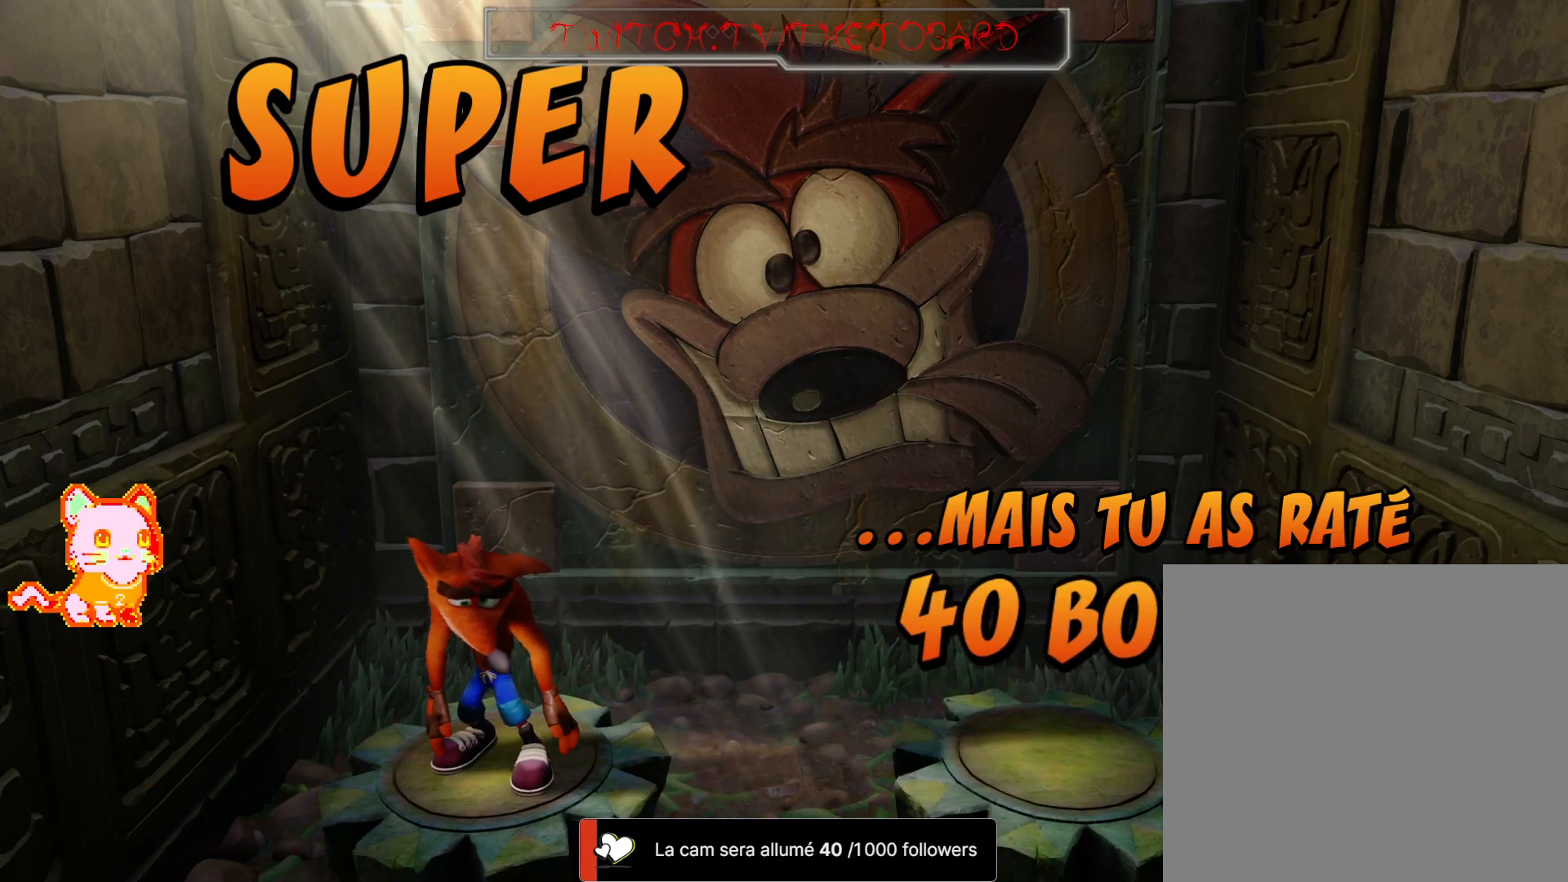
{"buttons": [], "left_stick": "center", "right_stick": "center", "events": [[267, "A", "down"], [267, "L1", "up"], [433, "A", "up"]]}
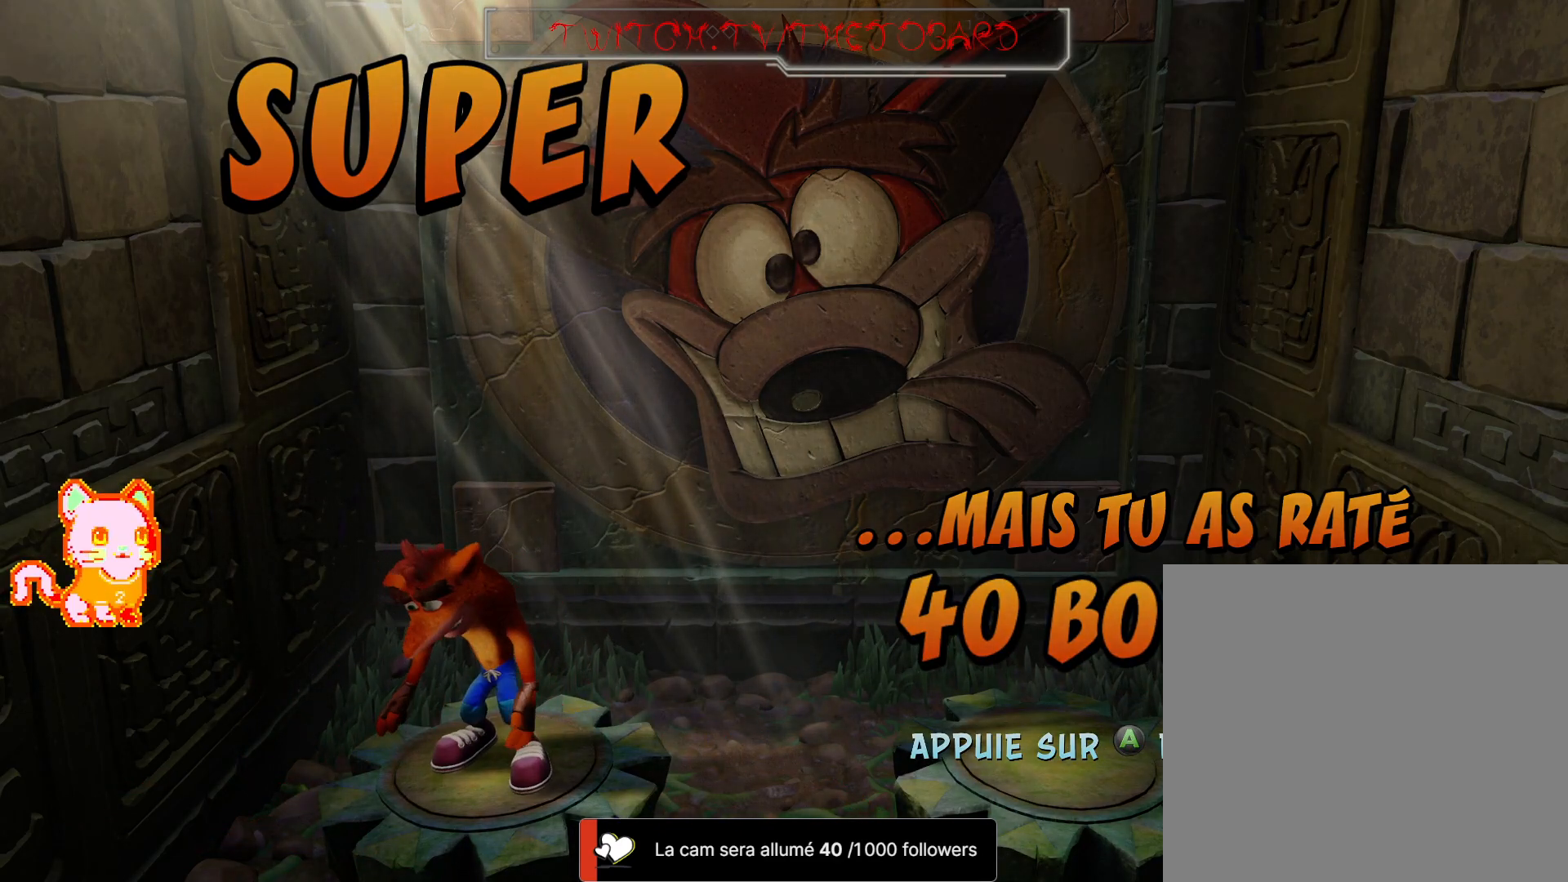
{"buttons": ["L1"], "left_stick": "center", "right_stick": "center", "events": [[33, "L1", "down"]]}
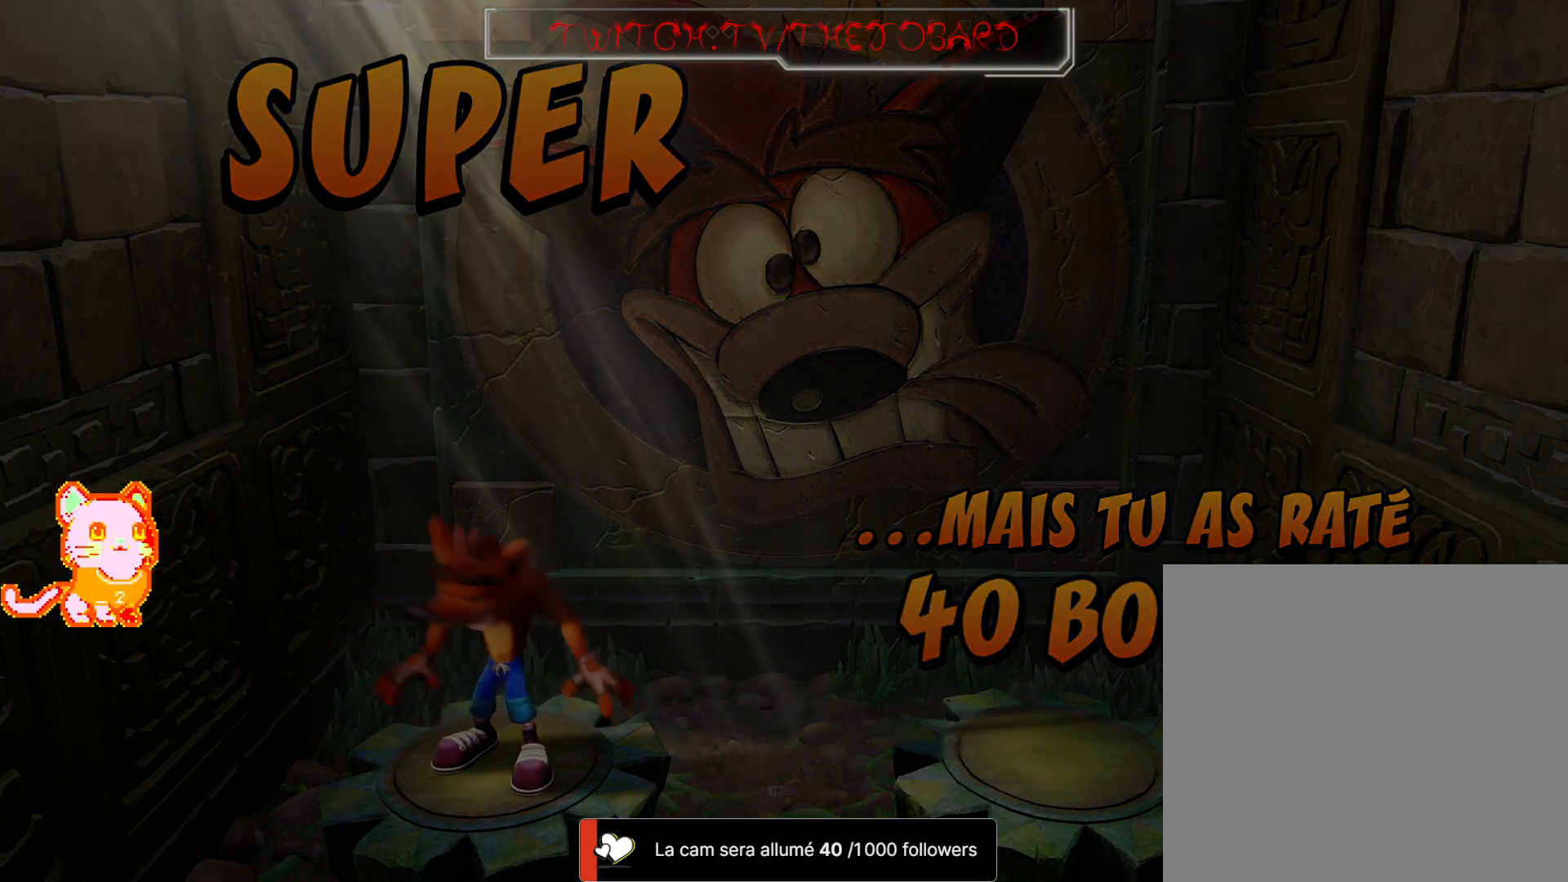
{"buttons": [], "left_stick": "center", "right_stick": "center", "events": [[50, "L1", "up"]]}
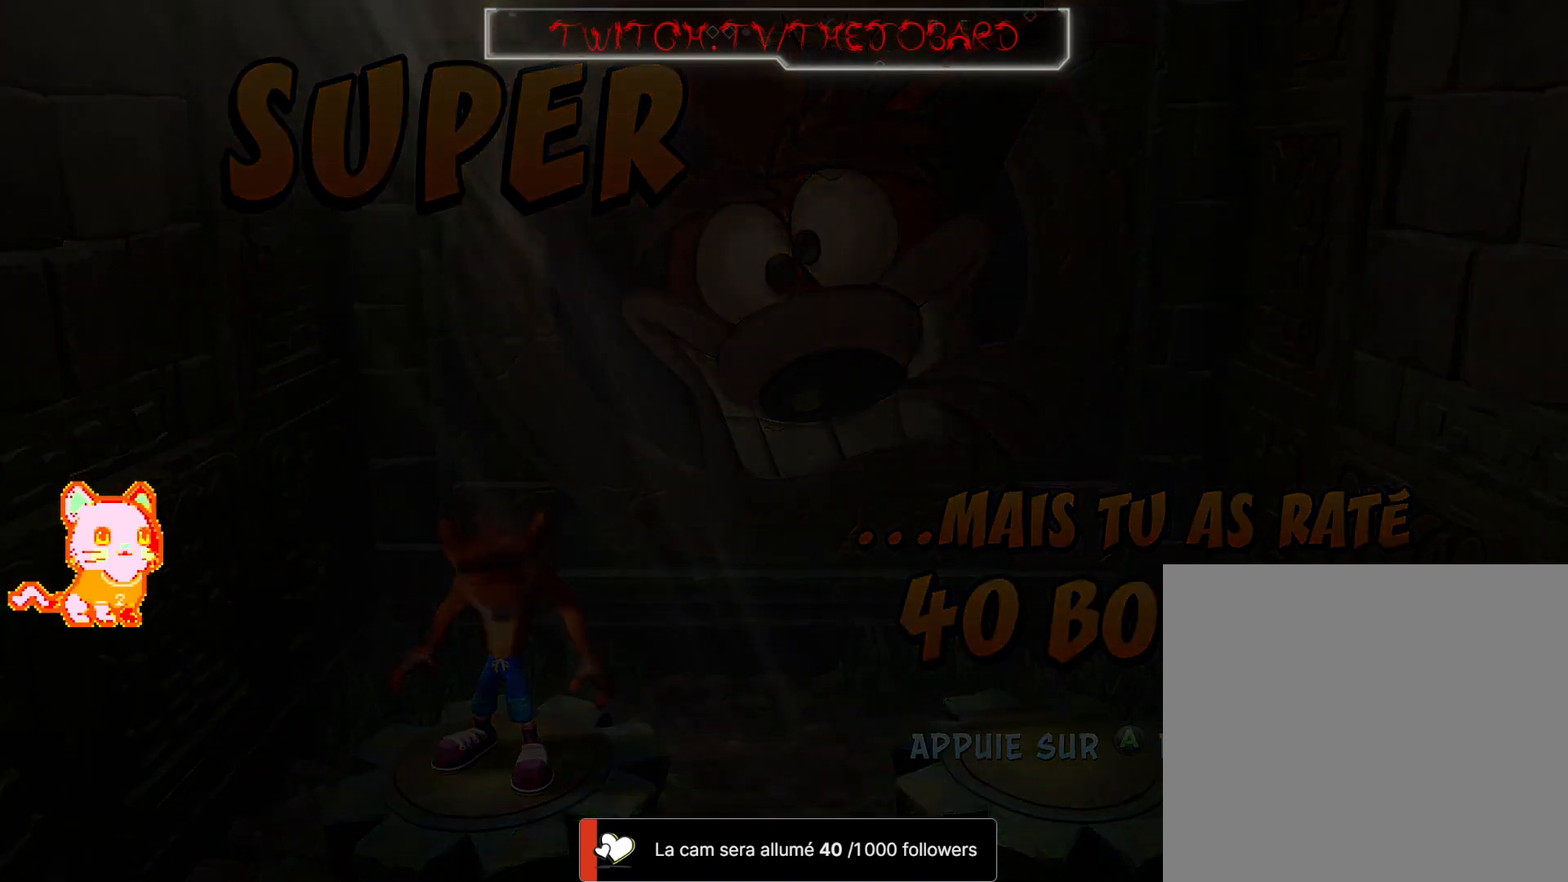
{"buttons": [], "left_stick": "center", "right_stick": "center", "events": []}
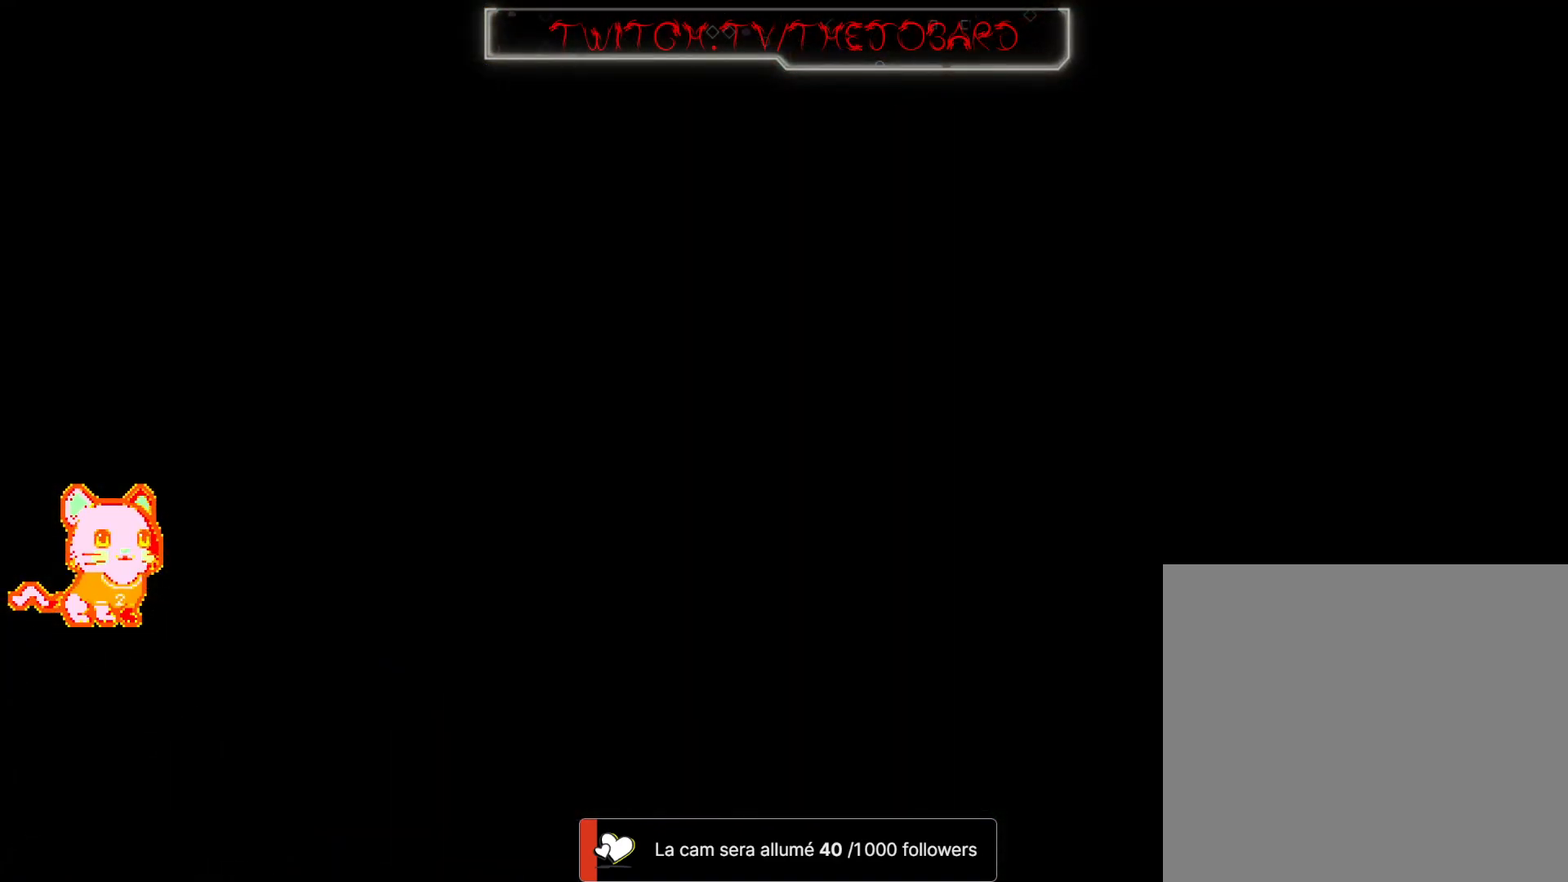
{"buttons": [], "left_stick": "center", "right_stick": "center", "events": []}
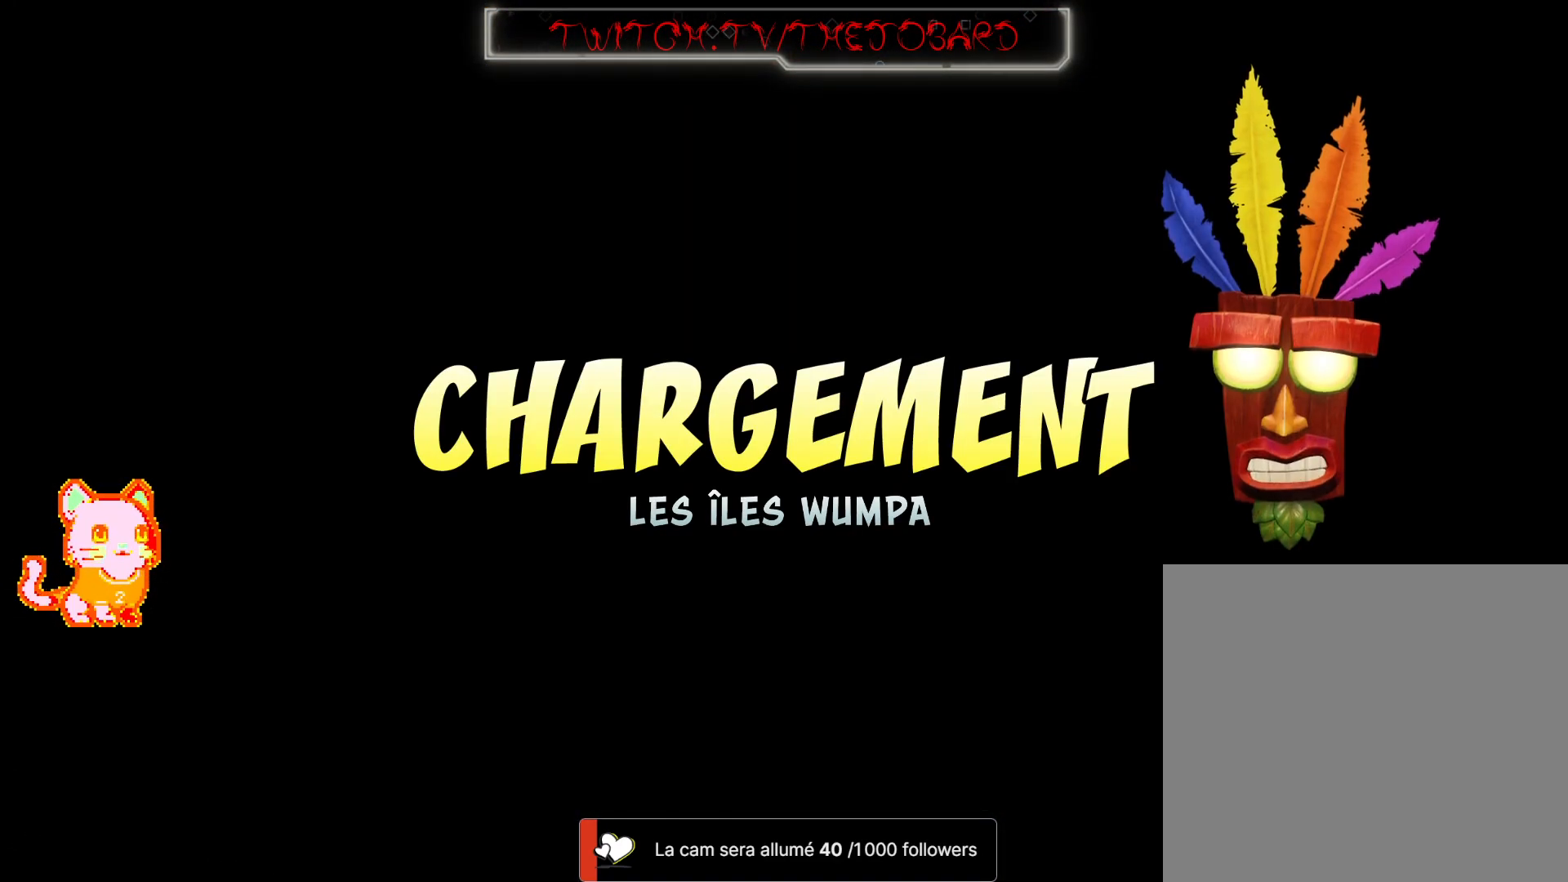
{"buttons": [], "left_stick": "center", "right_stick": "center", "events": []}
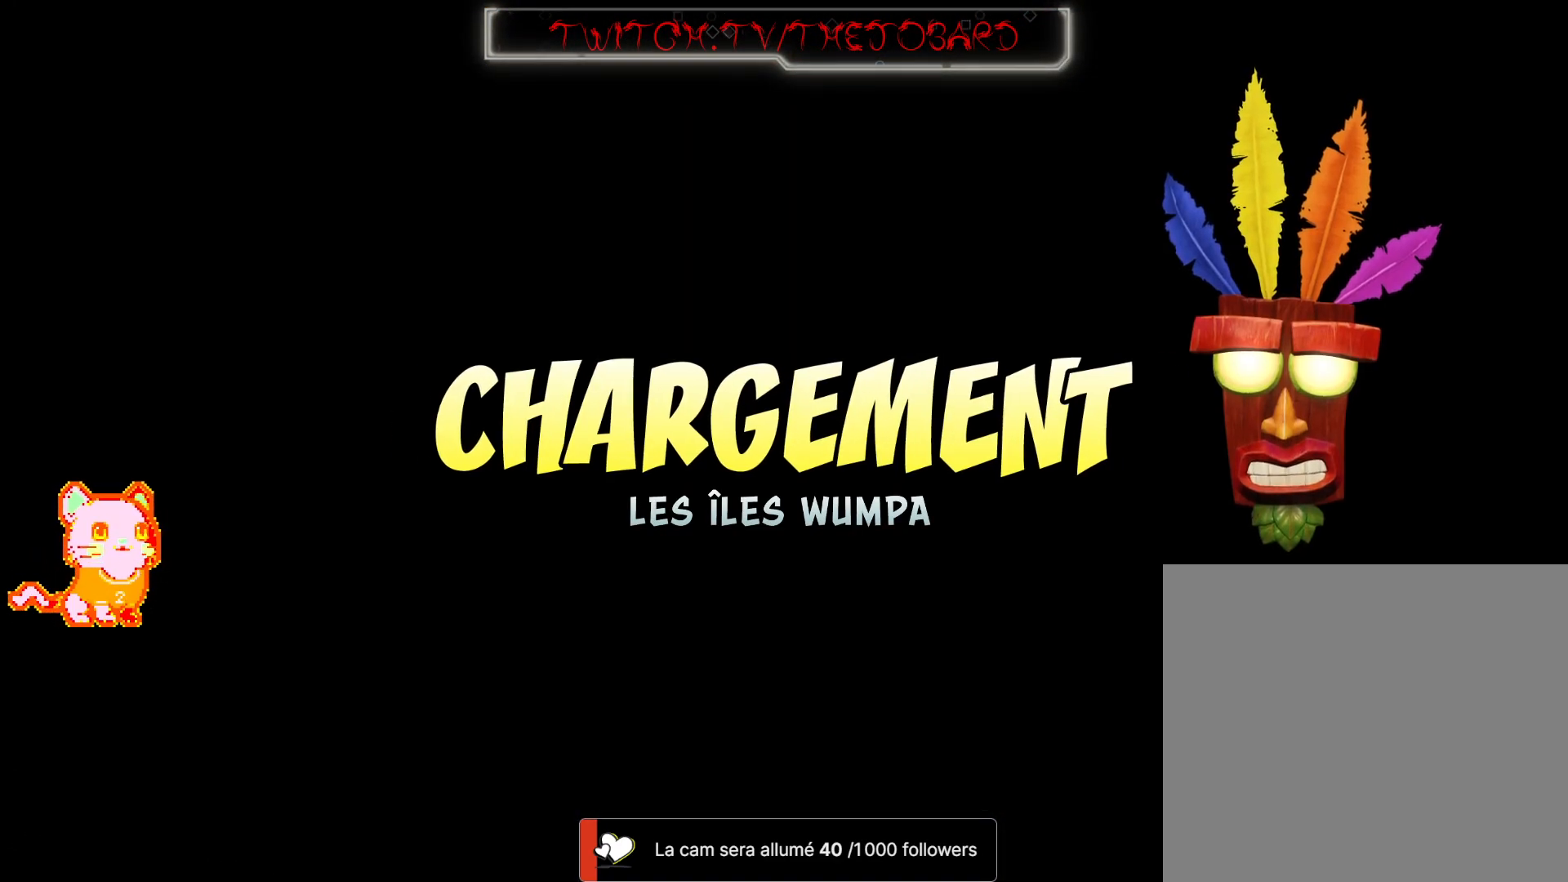
{"buttons": [], "left_stick": "center", "right_stick": "center", "events": []}
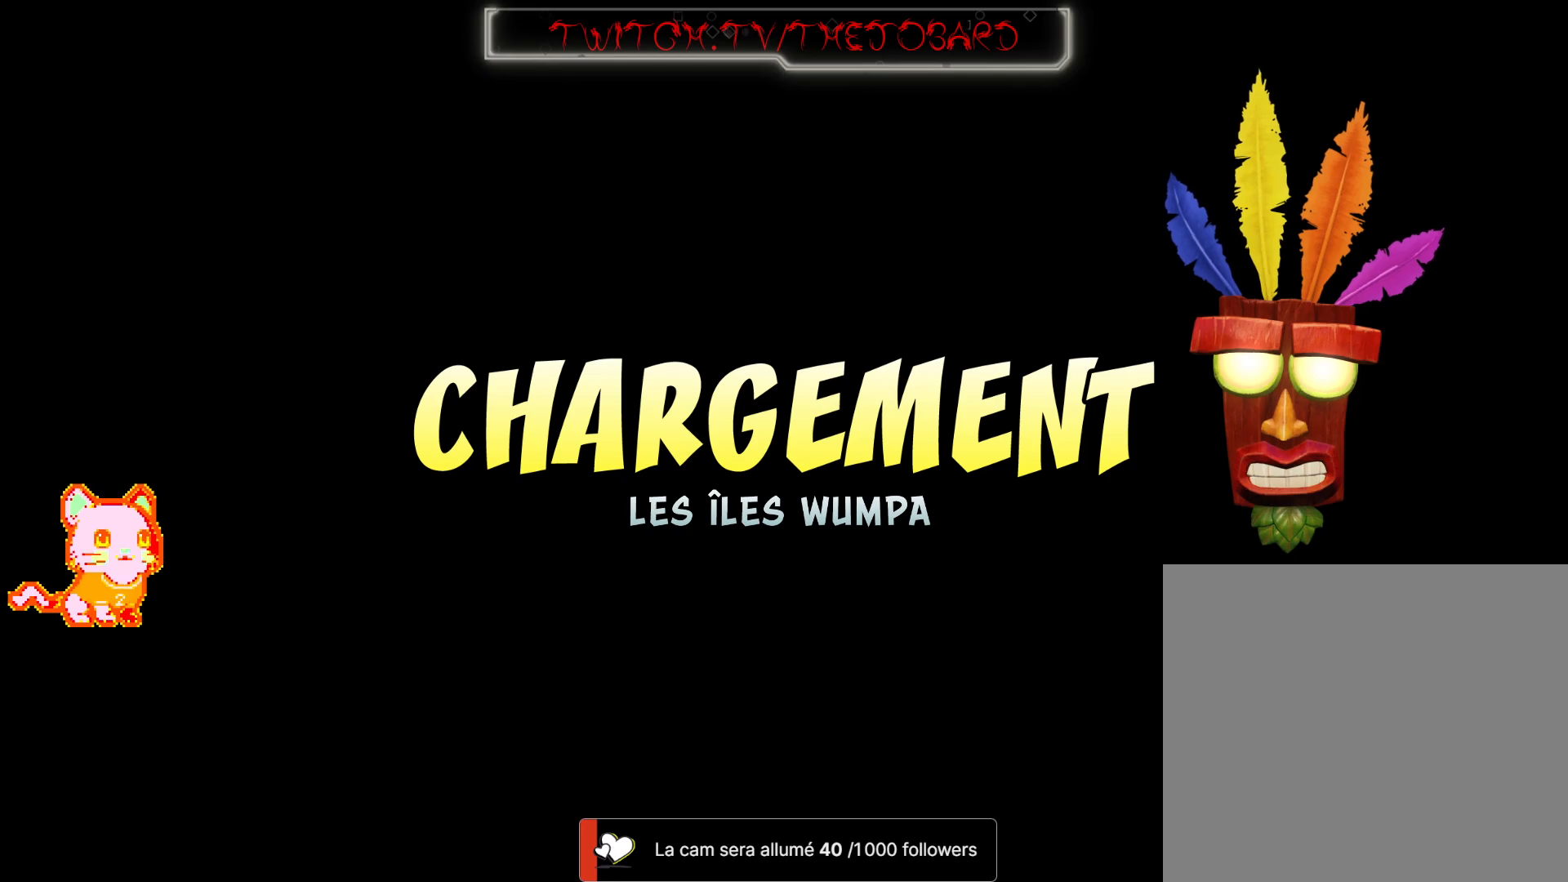
{"buttons": [], "left_stick": "center", "right_stick": "center", "events": []}
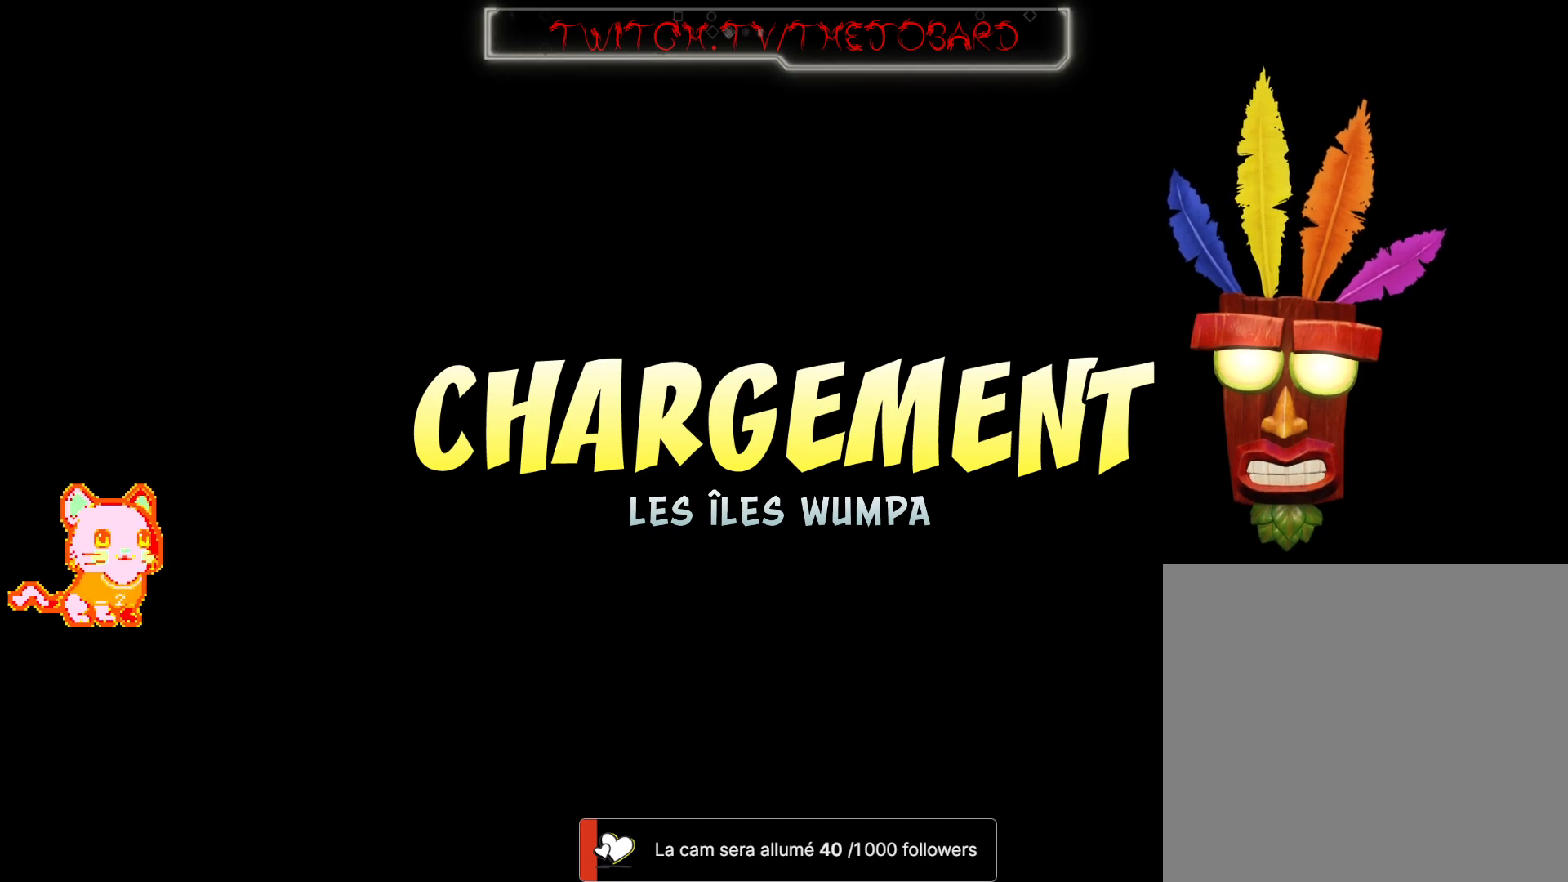
{"buttons": [], "left_stick": "center", "right_stick": "center", "events": []}
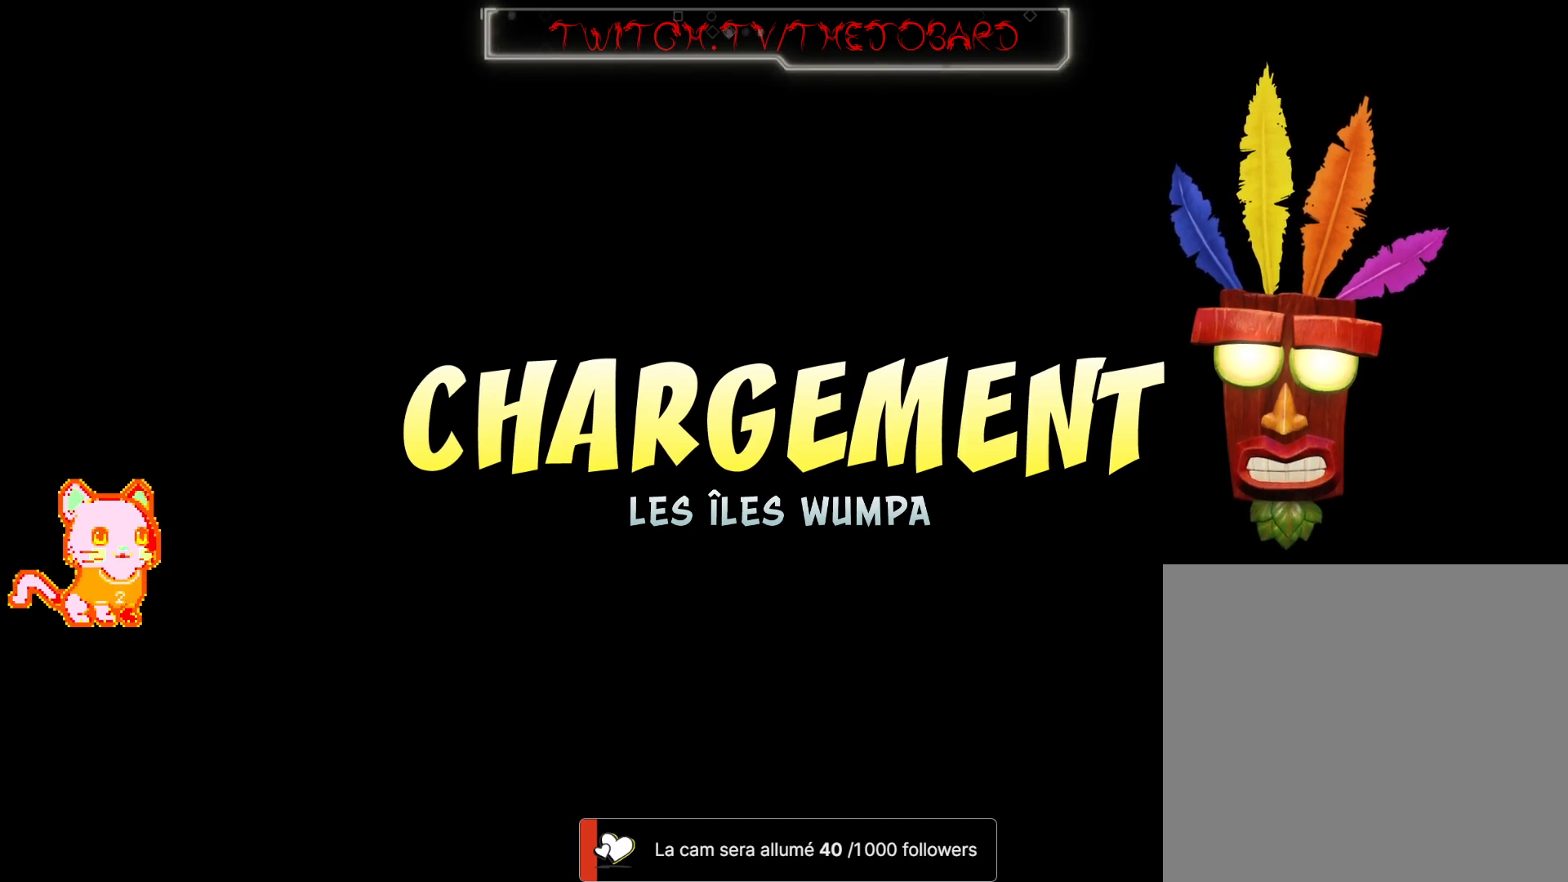
{"buttons": [], "left_stick": "center", "right_stick": "center", "events": []}
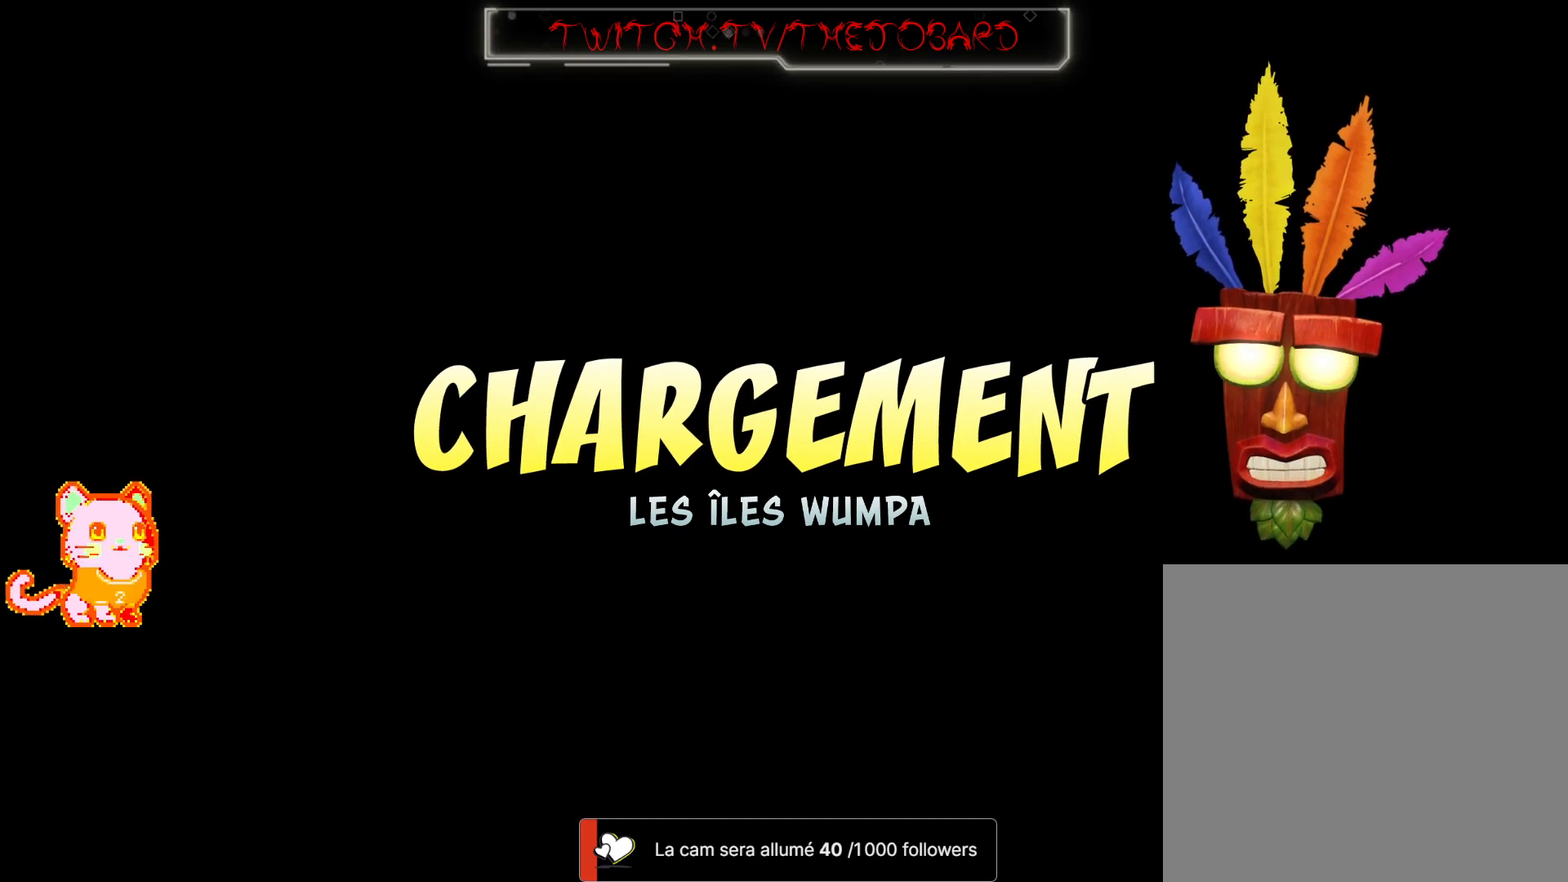
{"buttons": [], "left_stick": "center", "right_stick": "center", "events": []}
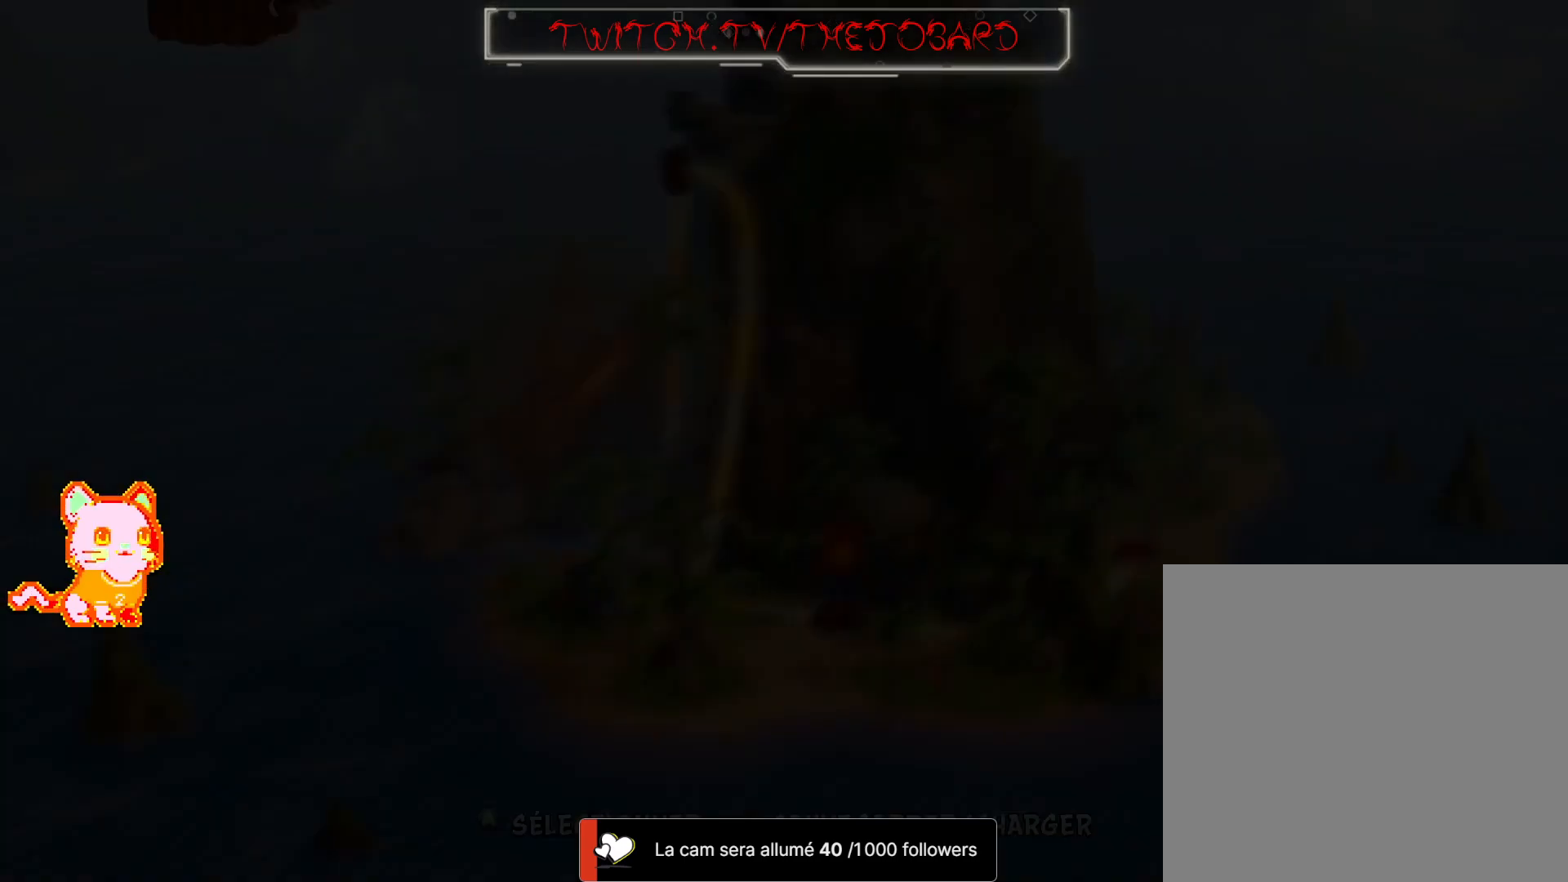
{"buttons": [], "left_stick": "center", "right_stick": "center", "events": []}